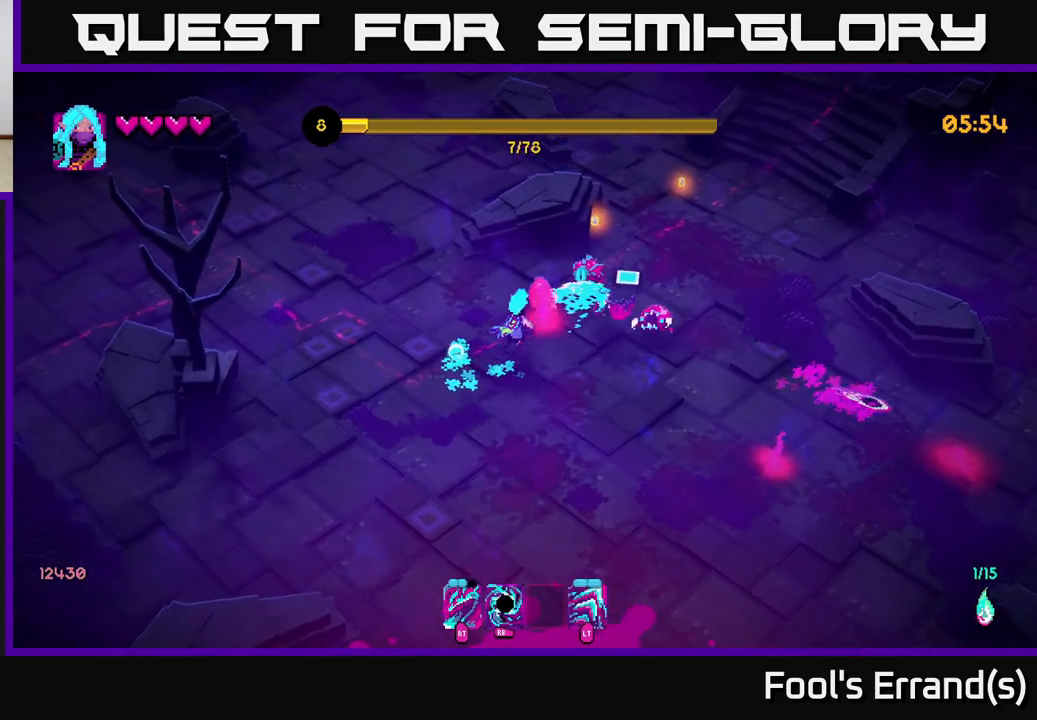
Gameplay with a controller (Xbox layout); each line is a JSON object with the inputs held at the frame after it. "events" lists button and stick changes between this image and that frame as [ms after this image, input, new state], when the widget could be followed in between. Not read: L3 R3.
{"buttons": [], "left_stick": "up", "right_stick": "up-right", "events": [[100, "R2", "up"], [100, "left_stick", "down-left"], [483, "left_stick", "up"]]}
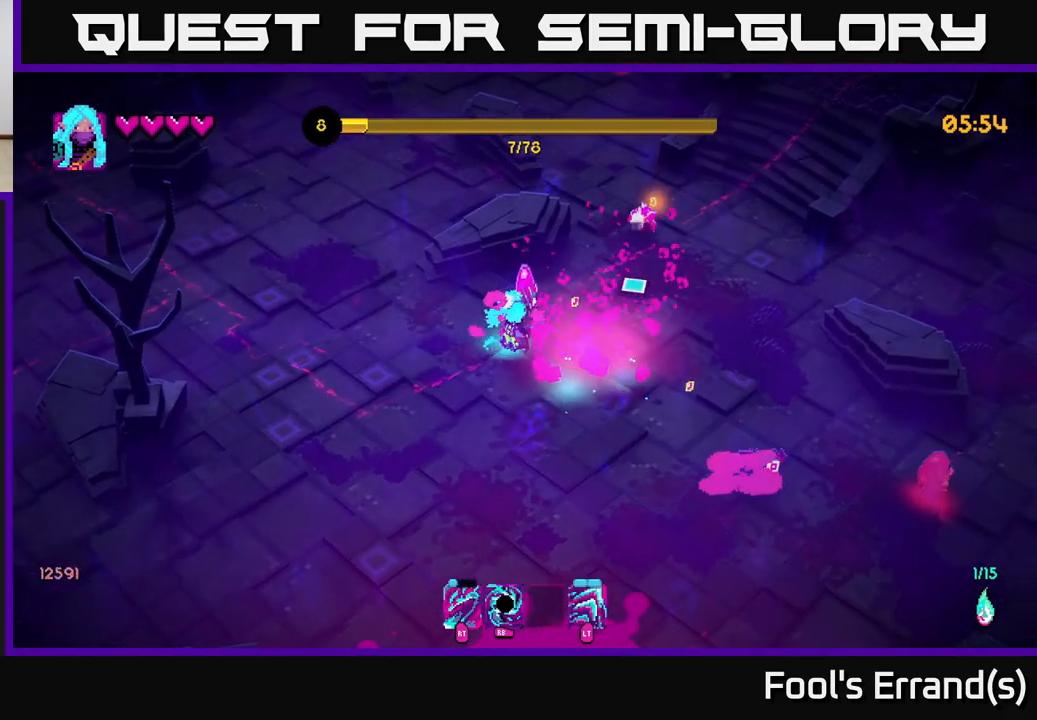
{"buttons": ["L2"], "left_stick": "left", "right_stick": "up-right", "events": [[17, "left_stick", "up-right"], [133, "left_stick", "up-left"], [350, "R2", "down"], [383, "L2", "down"], [383, "left_stick", "left"], [450, "R2", "up"]]}
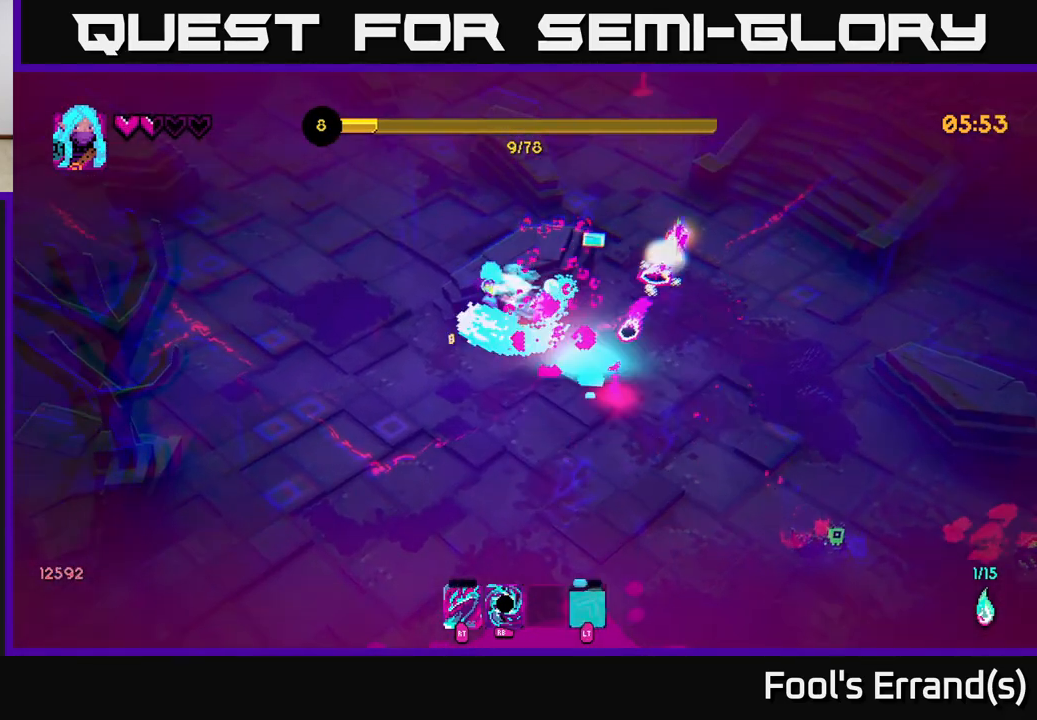
{"buttons": [], "left_stick": "down-left", "right_stick": "right", "events": [[17, "left_stick", "down-left"], [33, "L2", "up"], [133, "left_stick", "down"], [317, "right_stick", "right"], [417, "left_stick", "down-left"]]}
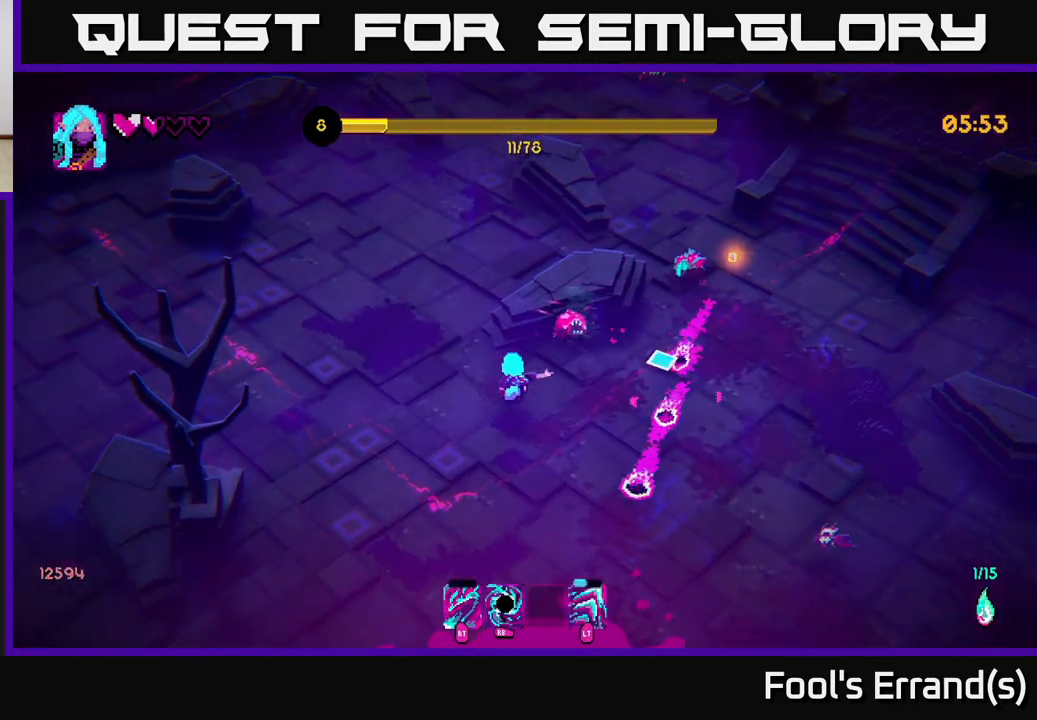
{"buttons": [], "left_stick": "down-left", "right_stick": "right", "events": [[117, "R1", "down"], [183, "R1", "up"]]}
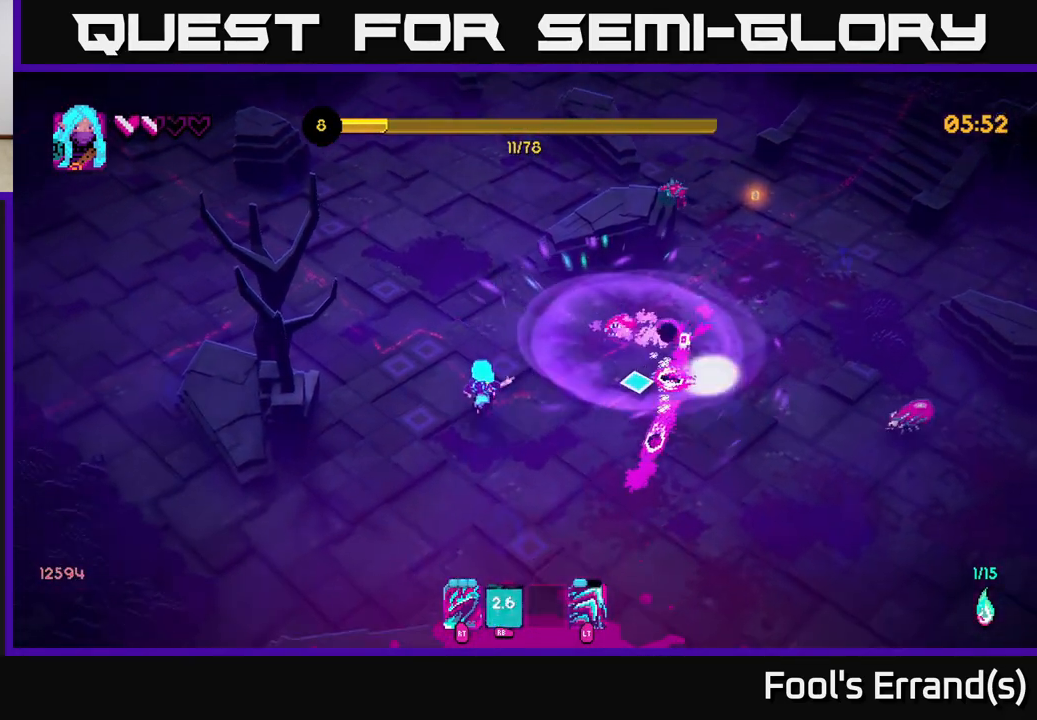
{"buttons": ["R2"], "left_stick": "up", "right_stick": "right", "events": [[100, "left_stick", "down-right"], [267, "left_stick", "up"], [500, "R2", "down"]]}
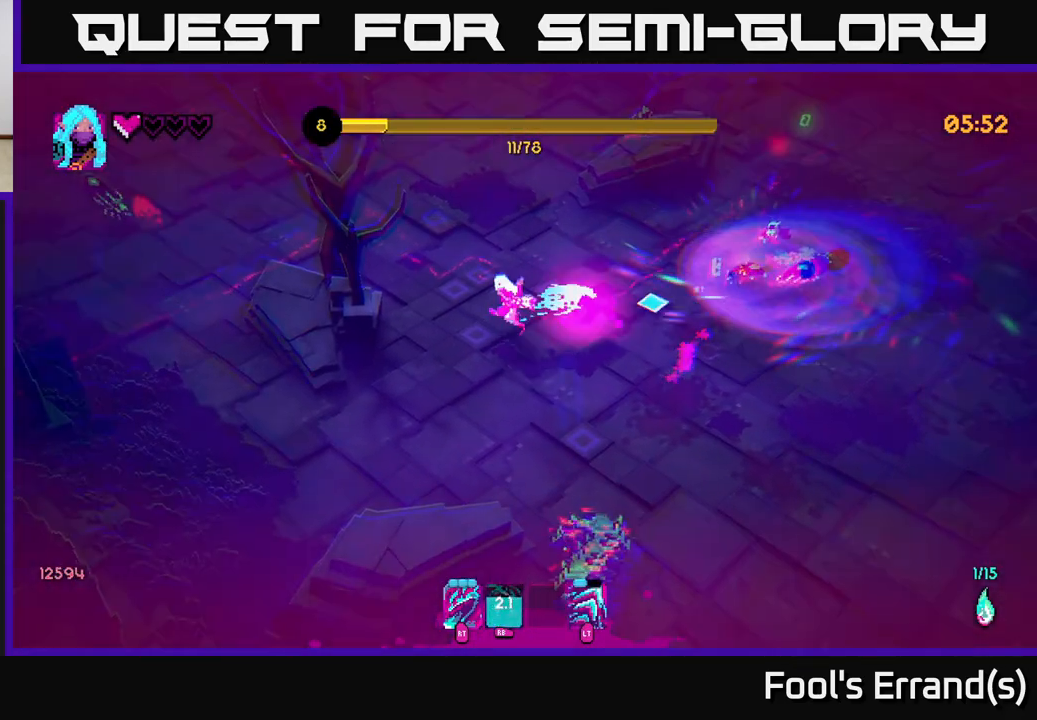
{"buttons": [], "left_stick": "right", "right_stick": "right", "events": [[67, "left_stick", "up-left"], [100, "R2", "up"], [200, "L2", "down"], [233, "left_stick", "up-right"], [300, "left_stick", "right"], [333, "L2", "up"]]}
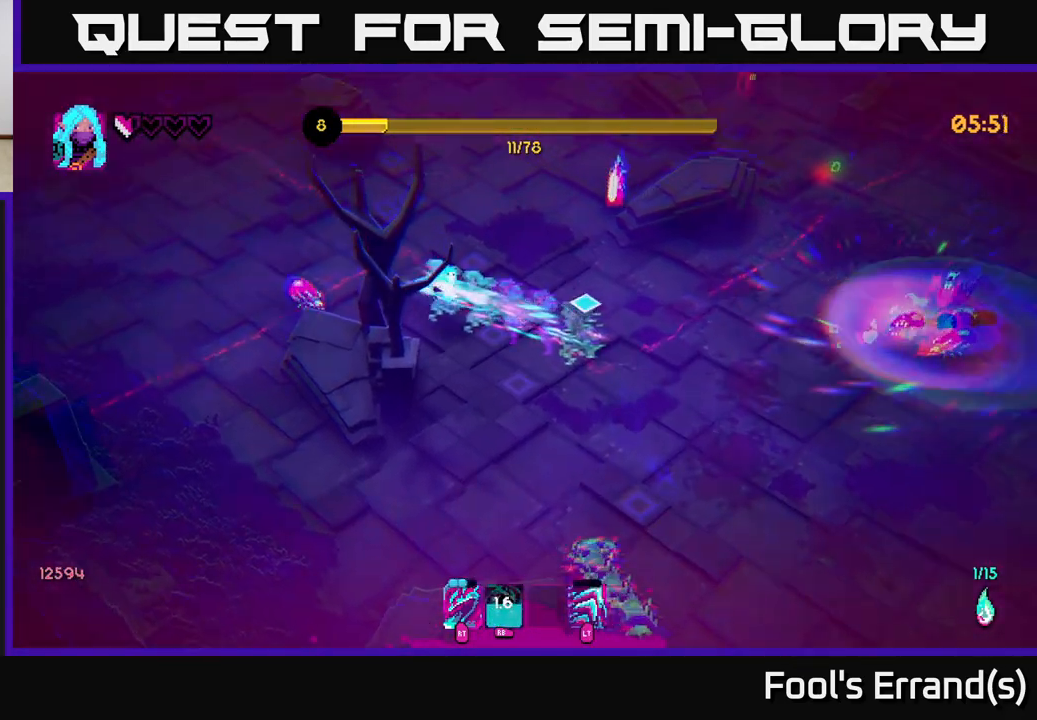
{"buttons": [], "left_stick": "down-right", "right_stick": "right", "events": [[167, "left_stick", "down-right"]]}
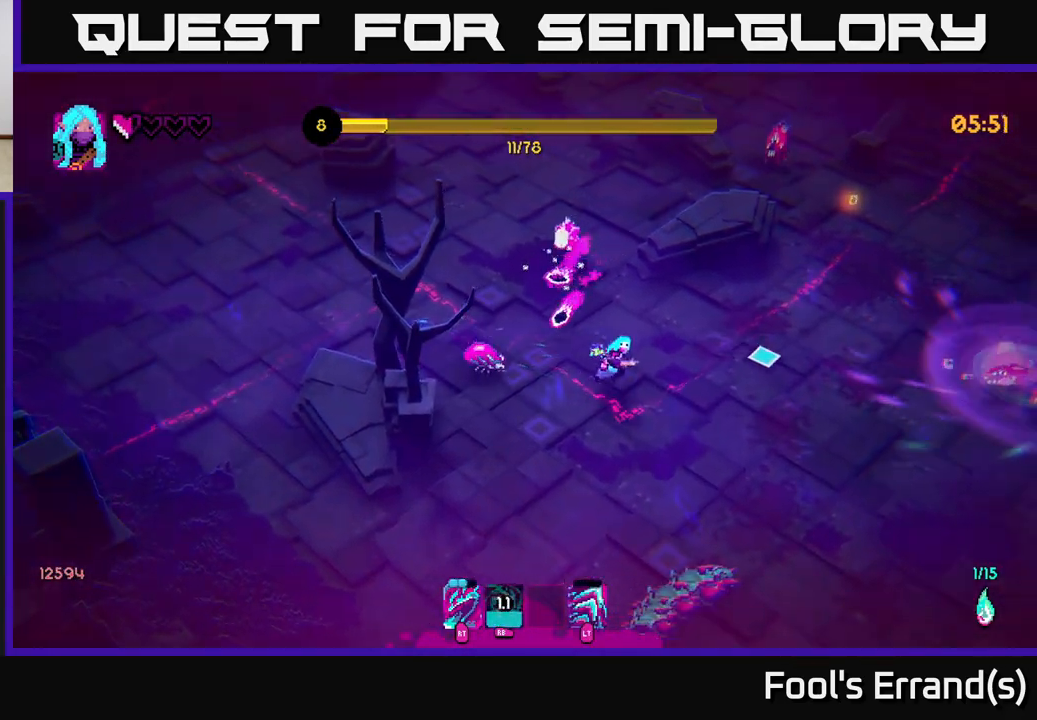
{"buttons": ["R2"], "left_stick": "down-right", "right_stick": "down-left", "events": [[450, "R2", "down"], [450, "right_stick", "down"], [500, "right_stick", "down-left"]]}
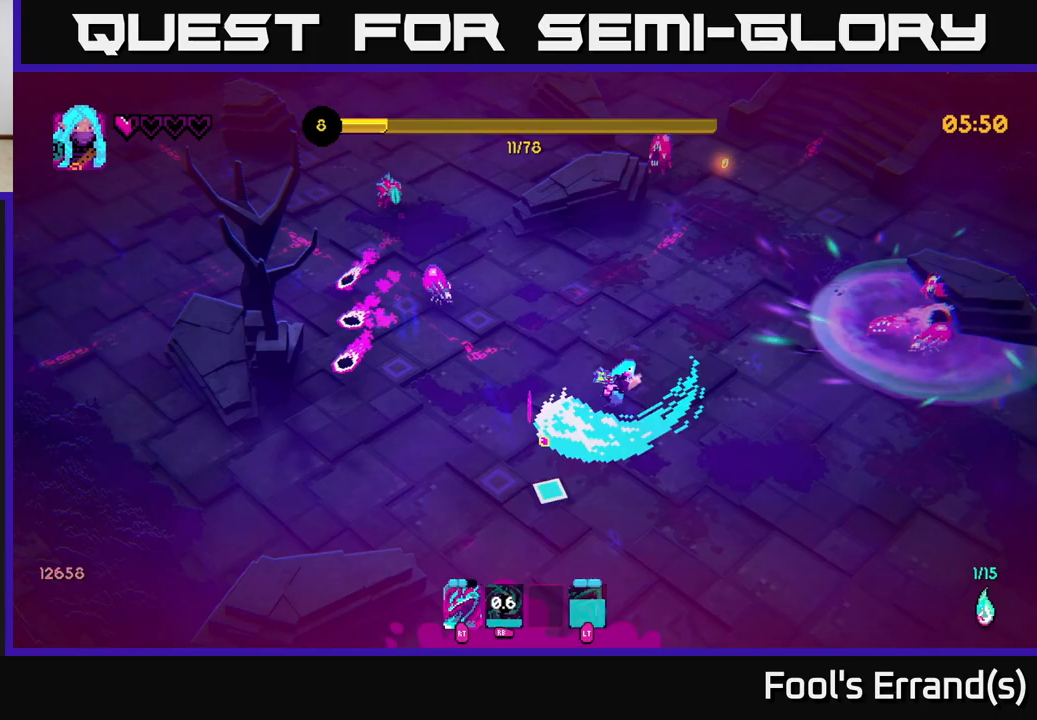
{"buttons": [], "left_stick": "down-left", "right_stick": "left", "events": [[33, "L2", "down"], [50, "R2", "up"], [183, "L2", "up"], [367, "right_stick", "left"], [467, "left_stick", "down-left"]]}
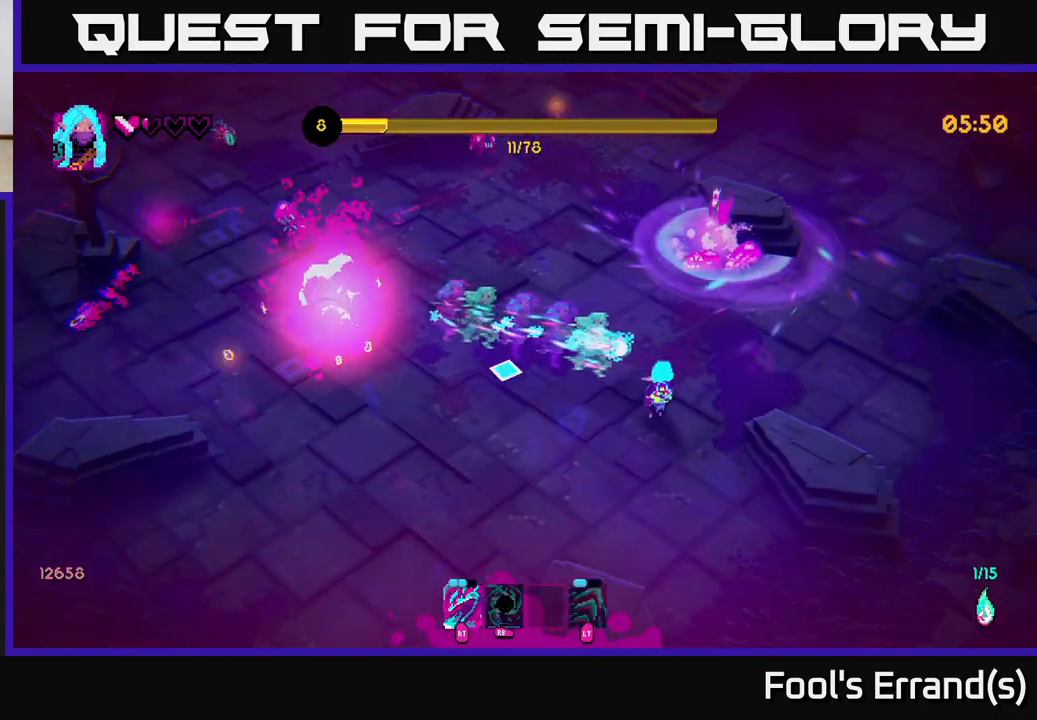
{"buttons": [], "left_stick": "up-left", "right_stick": "up-left", "events": [[50, "left_stick", "left"], [83, "right_stick", "up-left"], [333, "left_stick", "up-left"]]}
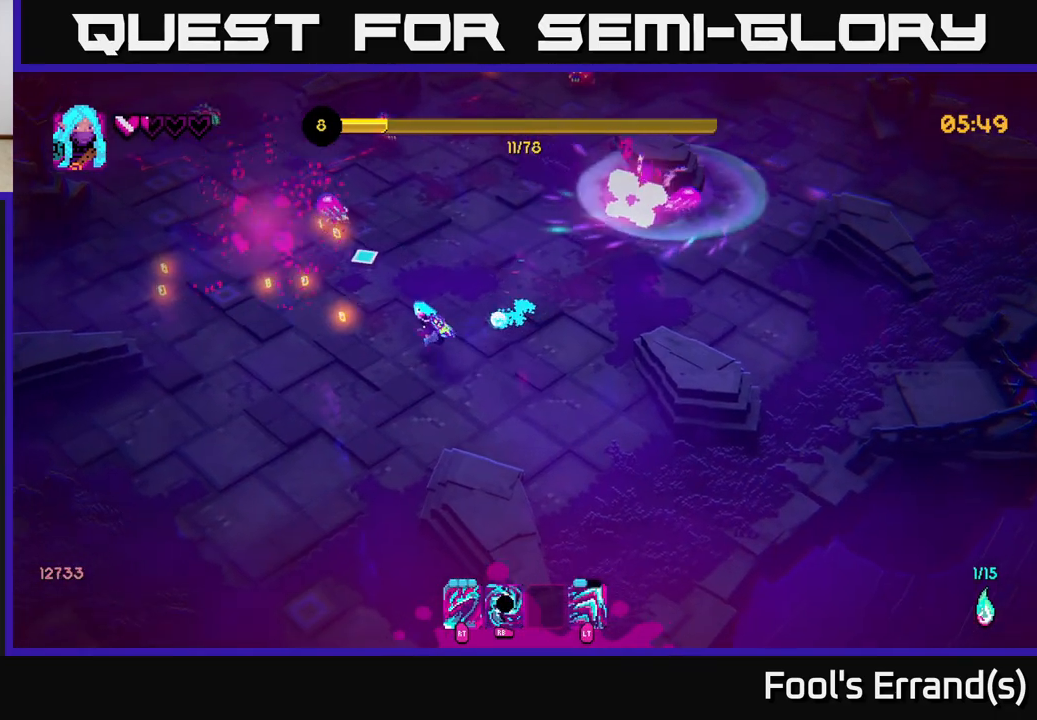
{"buttons": ["L2"], "left_stick": "down-left", "right_stick": "up", "events": [[283, "right_stick", "up"], [300, "R2", "down"], [367, "R2", "up"], [400, "left_stick", "down-left"], [500, "L2", "down"]]}
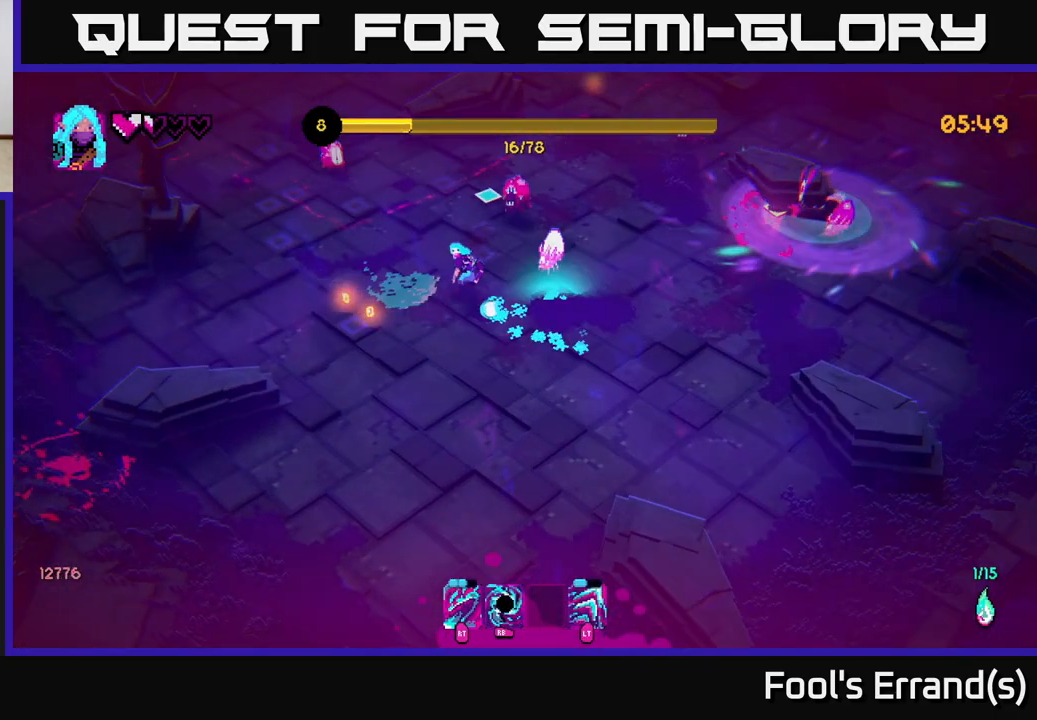
{"buttons": [], "left_stick": "up", "right_stick": "up-right", "events": [[150, "L2", "up"], [200, "right_stick", "up-right"], [233, "left_stick", "up-left"], [483, "left_stick", "up"]]}
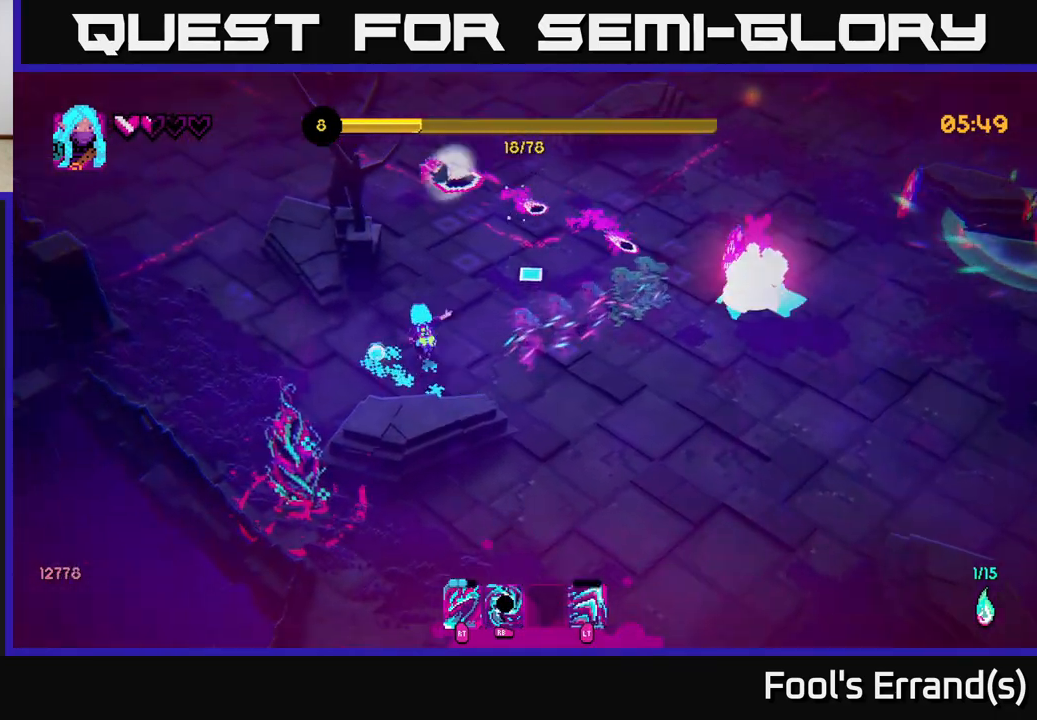
{"buttons": ["L2"], "left_stick": "up-left", "right_stick": "up", "events": [[317, "right_stick", "up"], [350, "R2", "down"], [433, "L2", "down"], [450, "R2", "up"], [467, "left_stick", "up-left"]]}
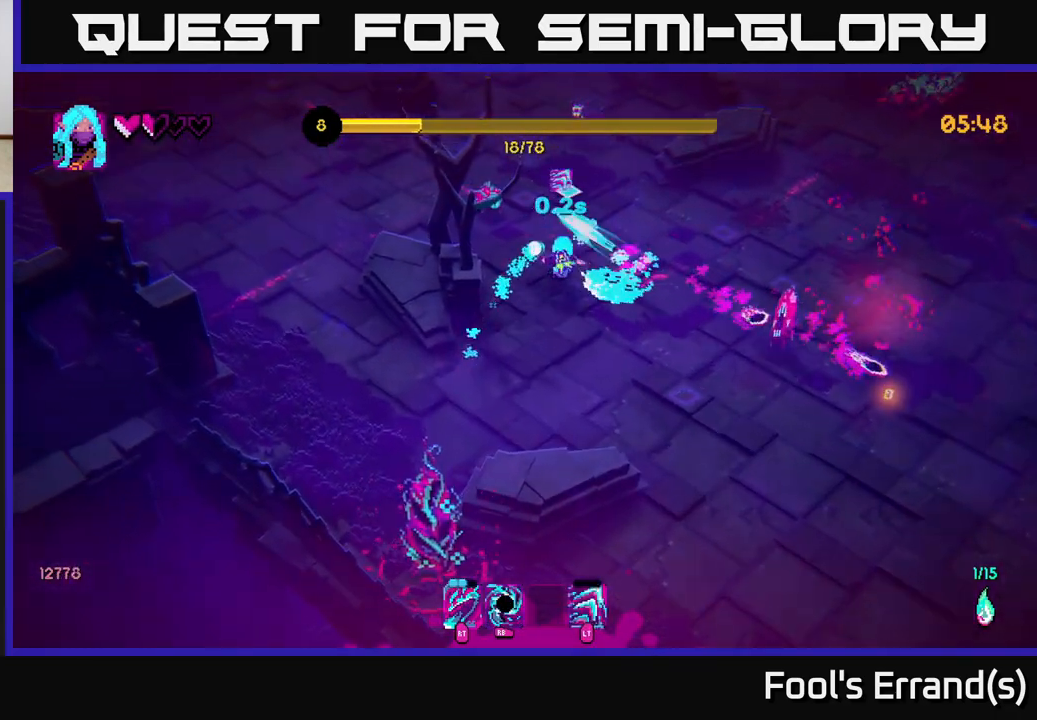
{"buttons": ["R2"], "left_stick": "up", "right_stick": "up", "events": [[83, "L2", "up"], [117, "left_stick", "up"], [433, "R2", "down"]]}
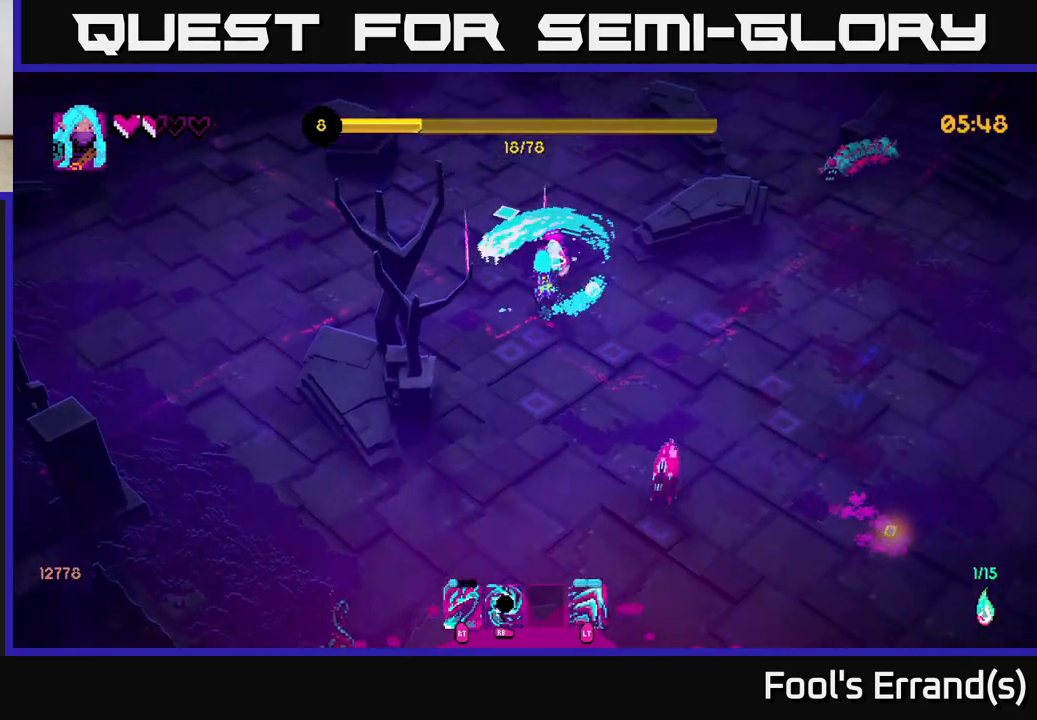
{"buttons": [], "left_stick": "up", "right_stick": "up-left", "events": [[67, "R2", "up"], [183, "left_stick", "down-right"], [183, "right_stick", "up-left"], [350, "left_stick", "up-right"], [450, "left_stick", "up"]]}
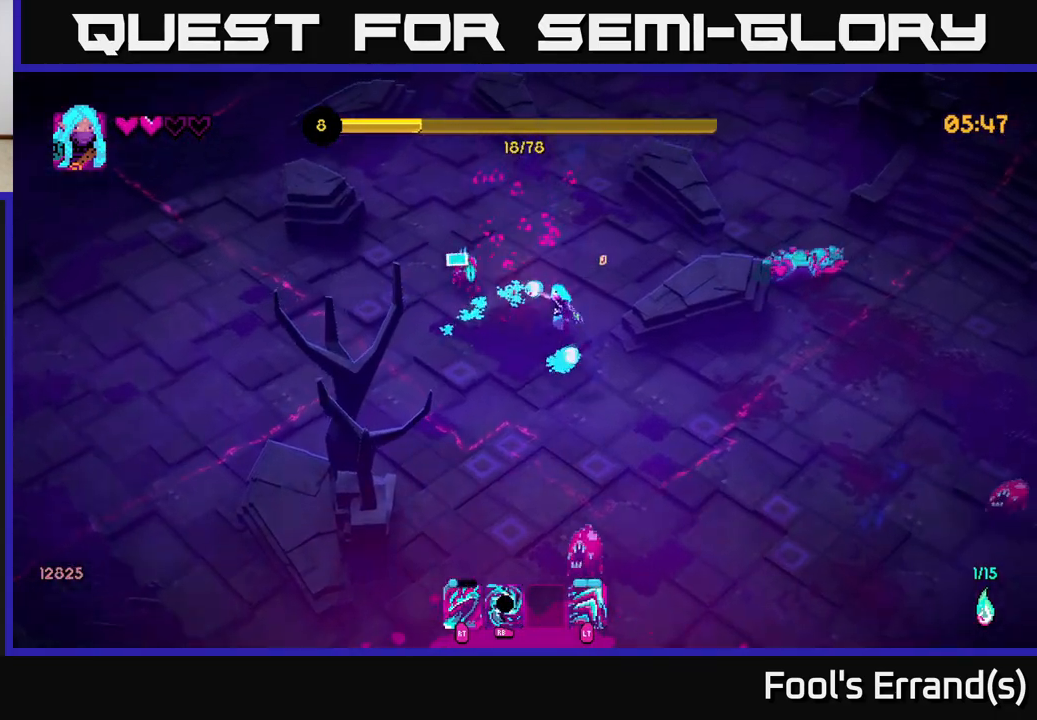
{"buttons": ["L2"], "left_stick": "up", "right_stick": "center", "events": [[33, "R2", "down"], [133, "left_stick", "up-right"], [167, "R2", "up"], [433, "L2", "down"], [433, "left_stick", "up"], [433, "right_stick", "center"]]}
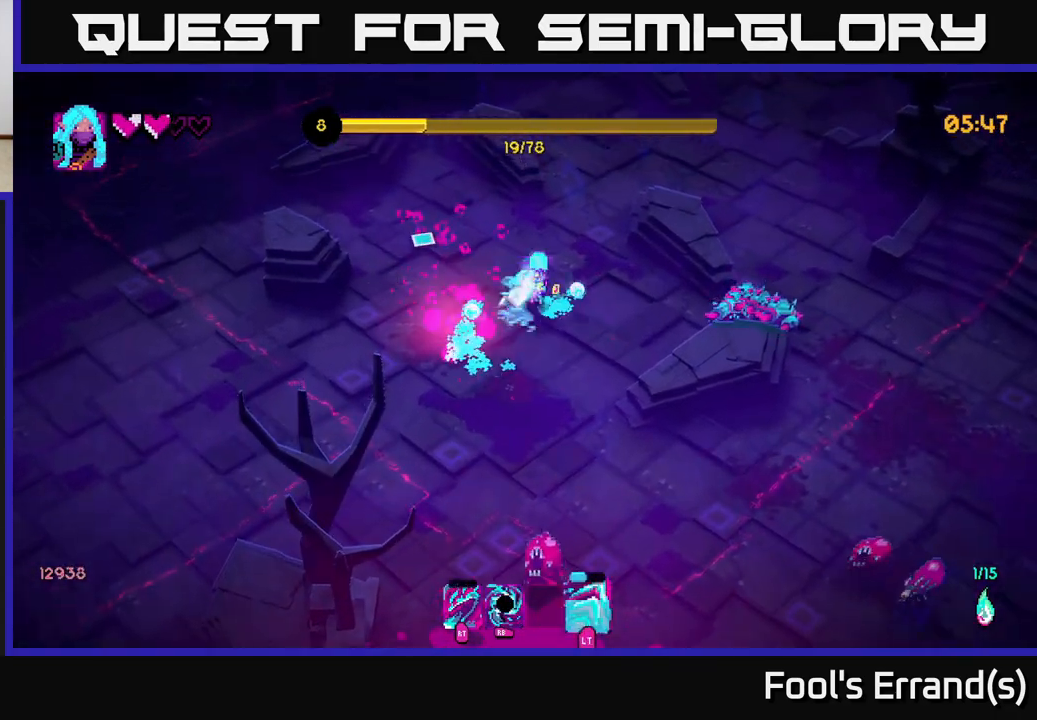
{"buttons": [], "left_stick": "down", "right_stick": "down", "events": [[33, "left_stick", "up-left"], [117, "L2", "up"], [117, "right_stick", "down"], [267, "left_stick", "down-left"], [350, "left_stick", "down"]]}
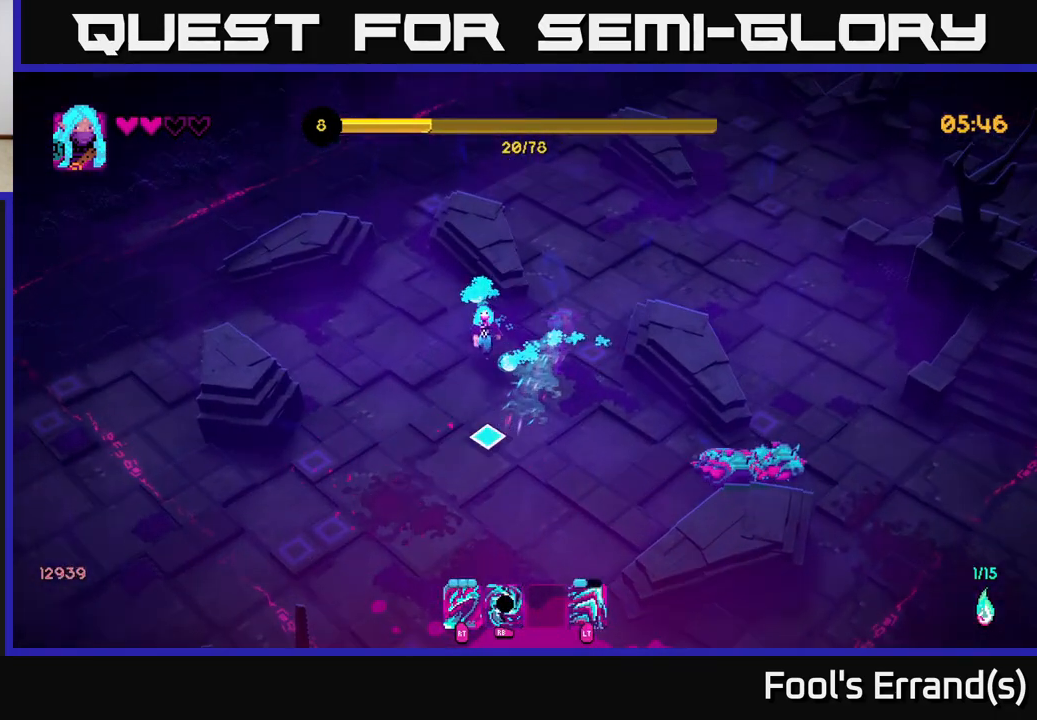
{"buttons": ["L2"], "left_stick": "down-left", "right_stick": "down-right", "events": [[267, "right_stick", "down-right"], [350, "R1", "down"], [383, "left_stick", "down-left"], [417, "R1", "up"], [483, "L2", "down"]]}
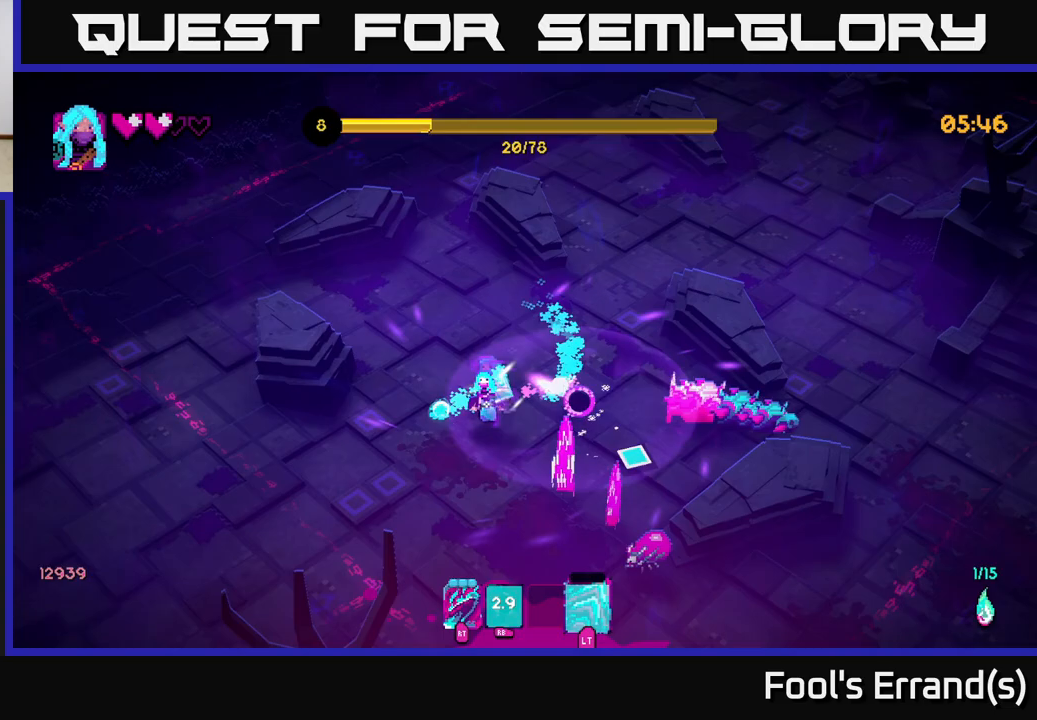
{"buttons": [], "left_stick": "up-left", "right_stick": "right", "events": [[117, "L2", "up"], [233, "left_stick", "down"], [317, "right_stick", "right"], [483, "left_stick", "up-left"]]}
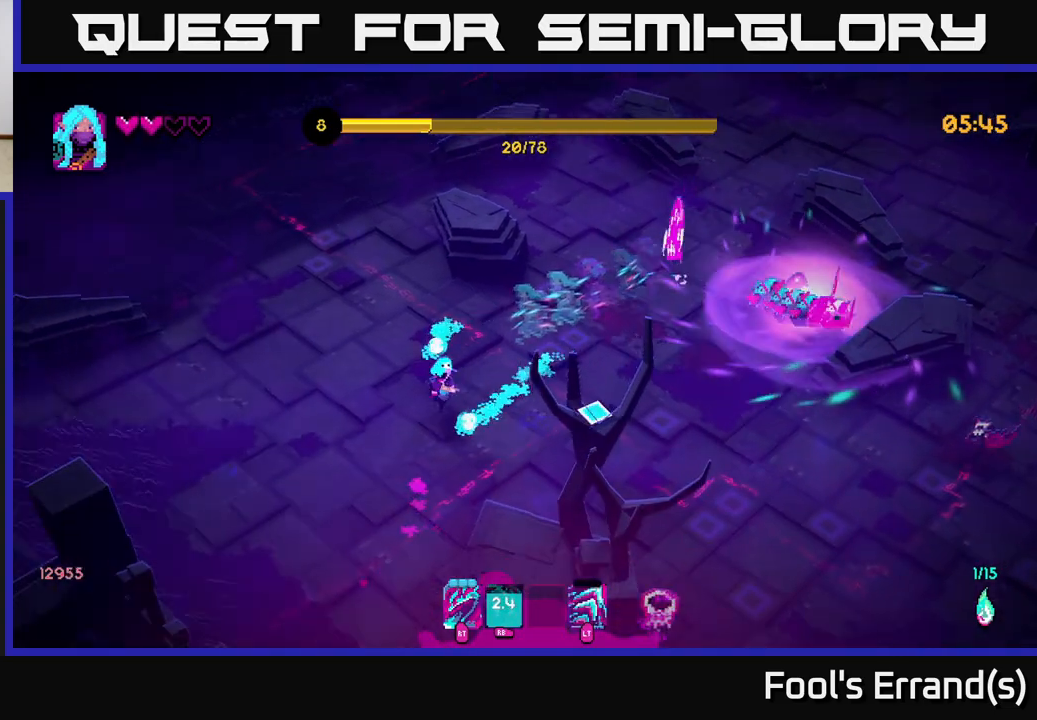
{"buttons": ["R2"], "left_stick": "right", "right_stick": "right", "events": [[17, "left_stick", "up"], [67, "left_stick", "up-right"], [433, "left_stick", "right"], [500, "R2", "down"]]}
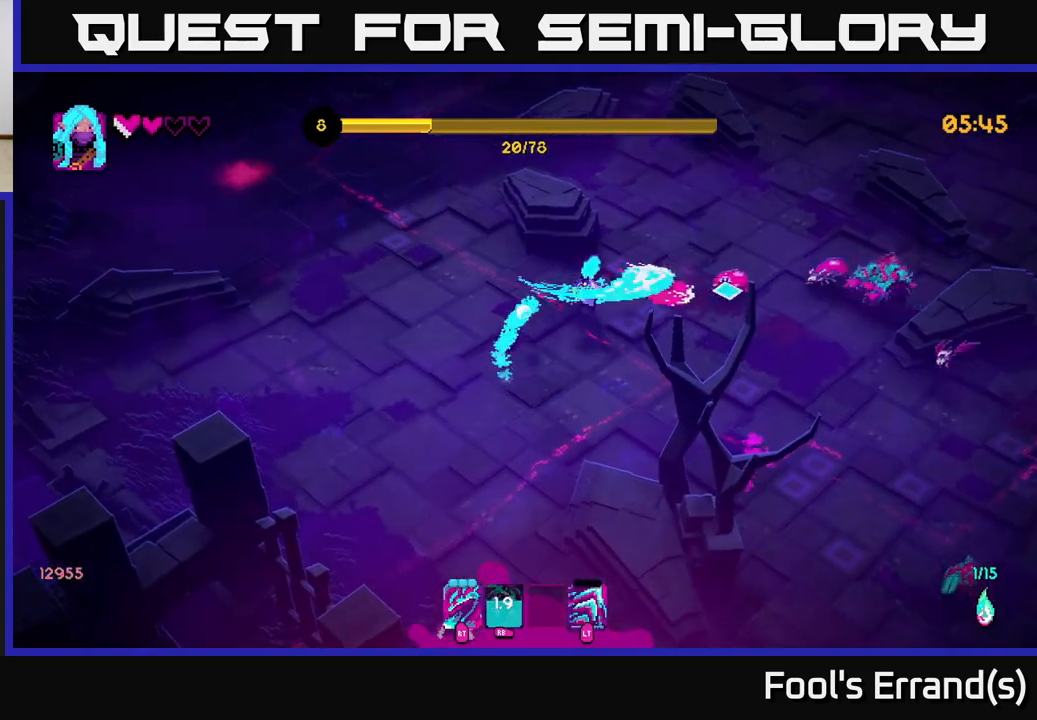
{"buttons": [], "left_stick": "down-right", "right_stick": "right", "events": [[83, "R2", "up"], [133, "left_stick", "down-right"], [233, "right_stick", "down-right"], [333, "left_stick", "down-left"], [417, "right_stick", "right"], [483, "left_stick", "down-right"]]}
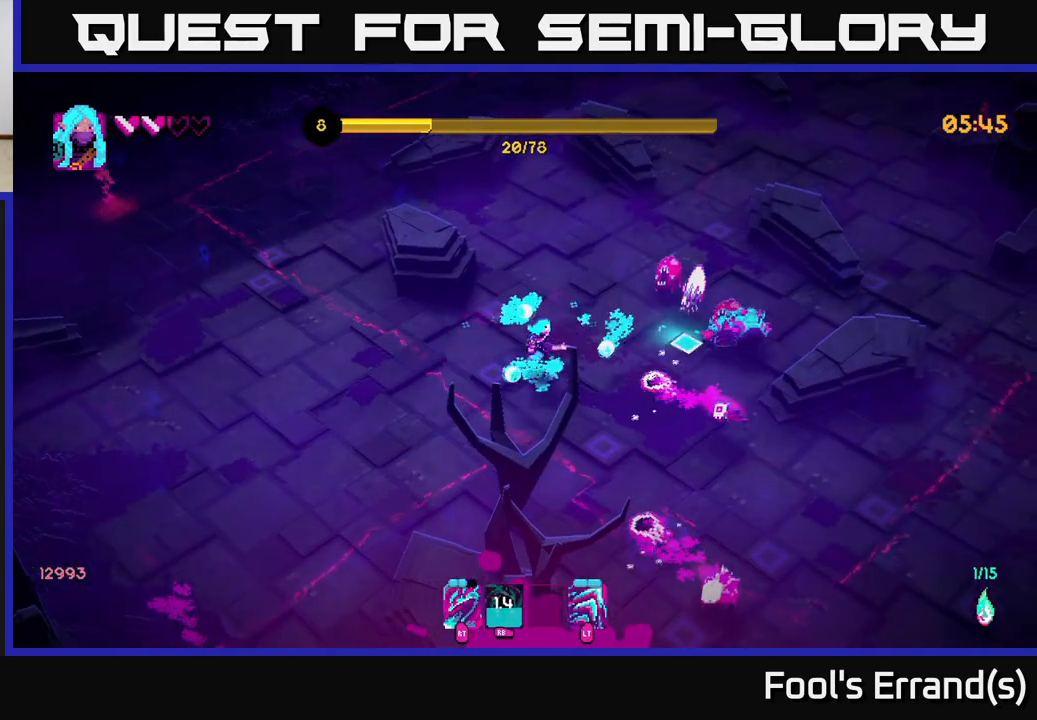
{"buttons": [], "left_stick": "down-right", "right_stick": "right", "events": [[67, "R2", "down"], [150, "R2", "up"], [167, "left_stick", "down-left"], [217, "L2", "down"], [367, "L2", "up"], [367, "left_stick", "down-right"]]}
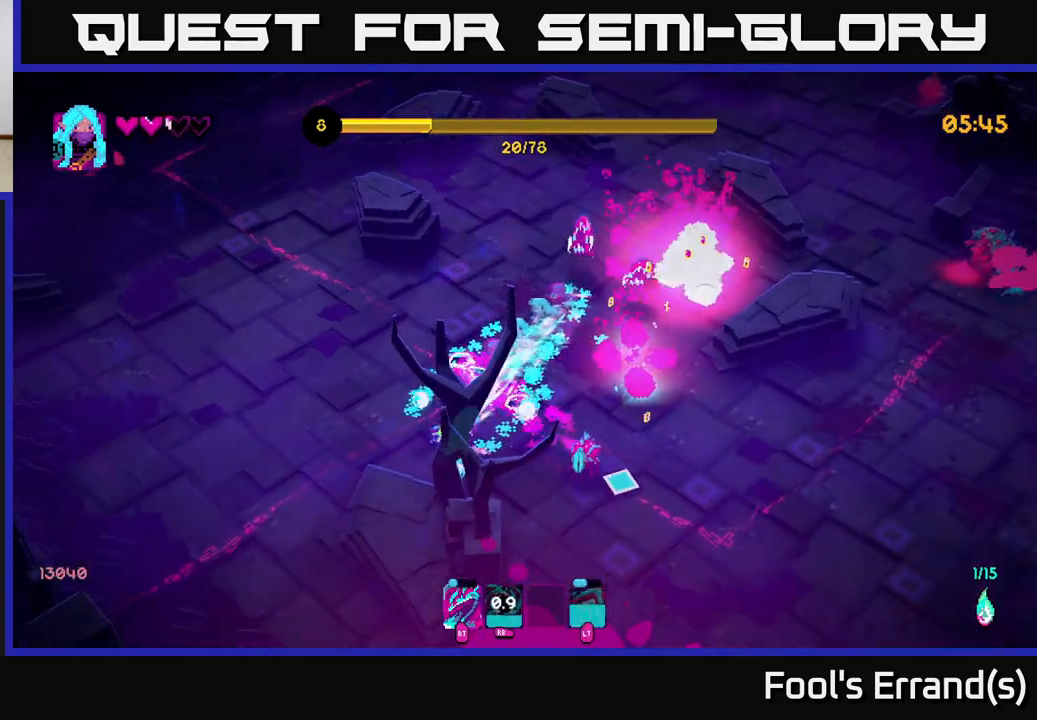
{"buttons": [], "left_stick": "right", "right_stick": "up-right", "events": [[233, "right_stick", "up-right"], [283, "left_stick", "right"], [333, "R2", "down"], [433, "R2", "up"]]}
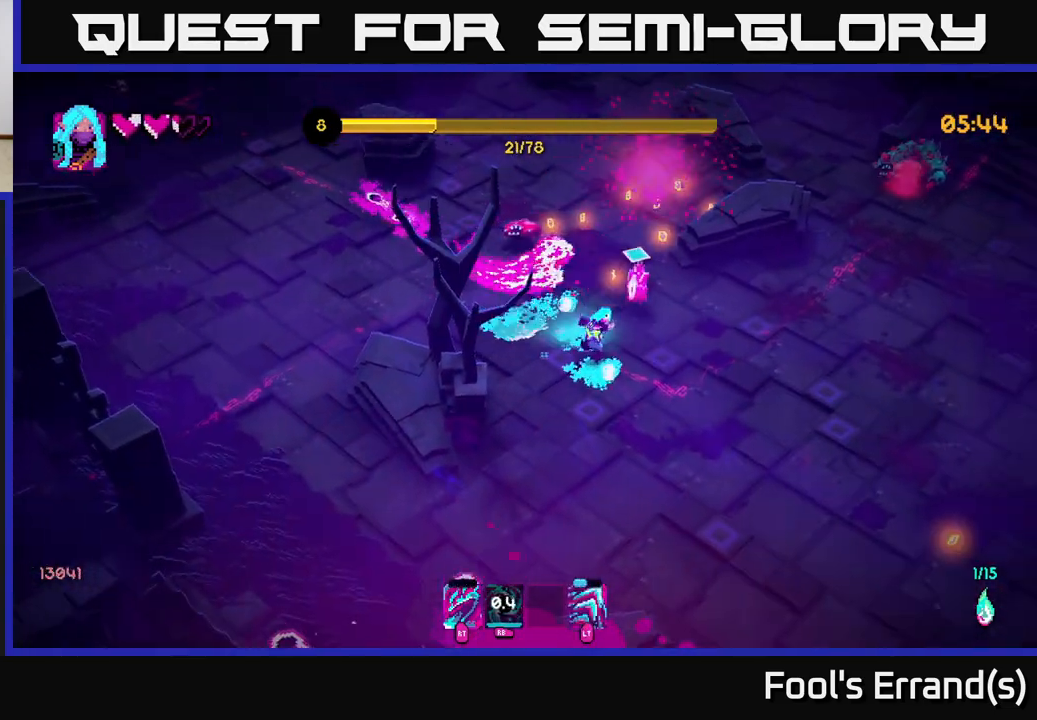
{"buttons": ["R2"], "left_stick": "up-right", "right_stick": "up", "events": [[17, "right_stick", "up"], [250, "right_stick", "center"], [283, "left_stick", "up-right"], [400, "right_stick", "up"], [450, "R2", "down"]]}
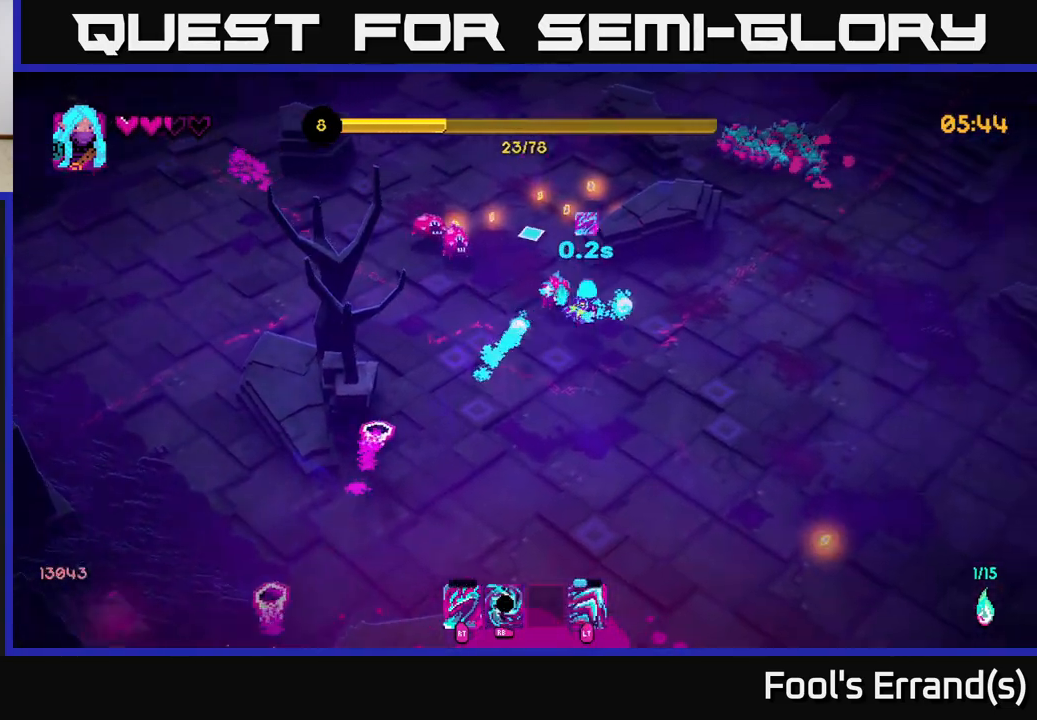
{"buttons": [], "left_stick": "down-left", "right_stick": "left", "events": [[33, "R2", "up"], [33, "left_stick", "right"], [50, "right_stick", "up-left"], [400, "right_stick", "left"], [417, "left_stick", "down-left"]]}
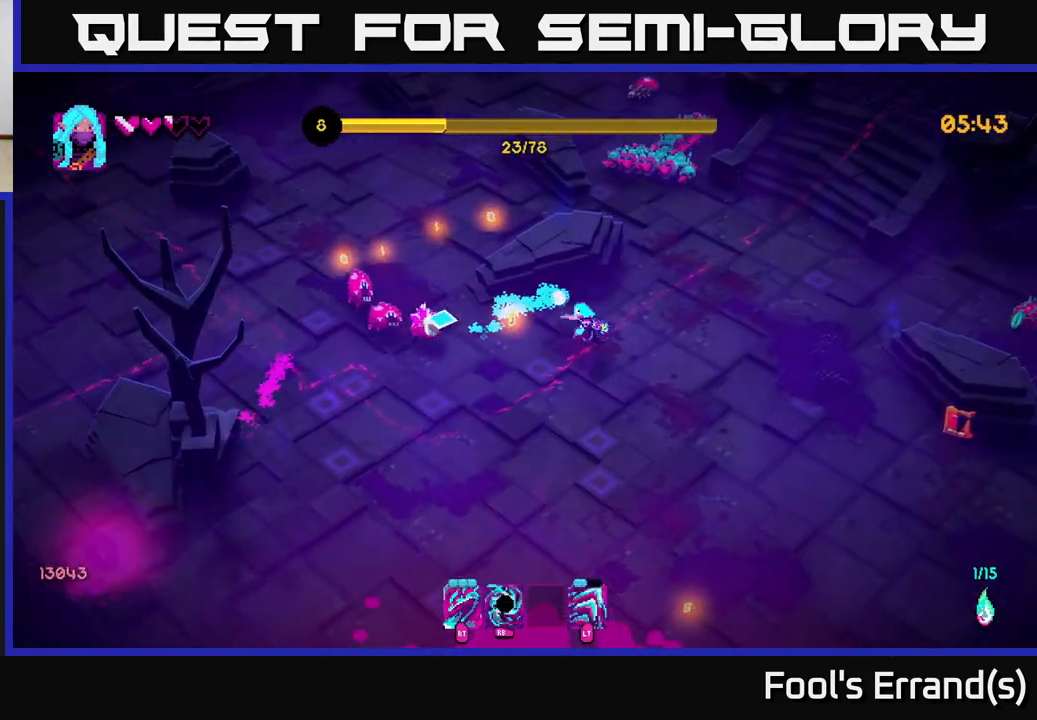
{"buttons": [], "left_stick": "down-right", "right_stick": "left", "events": [[50, "R2", "down"], [117, "left_stick", "down"], [183, "R2", "up"], [250, "right_stick", "center"], [317, "left_stick", "down-right"], [350, "L2", "down"], [467, "right_stick", "left"], [500, "L2", "up"]]}
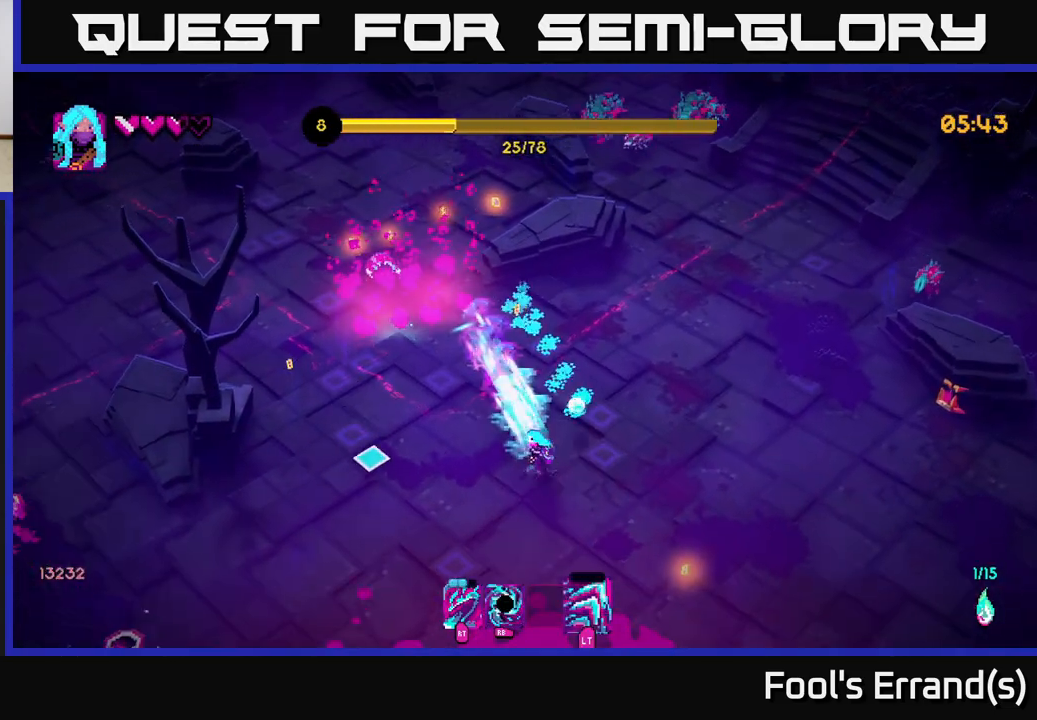
{"buttons": [], "left_stick": "up-right", "right_stick": "up-right", "events": [[100, "right_stick", "center"], [350, "right_stick", "up-right"], [400, "left_stick", "up-right"]]}
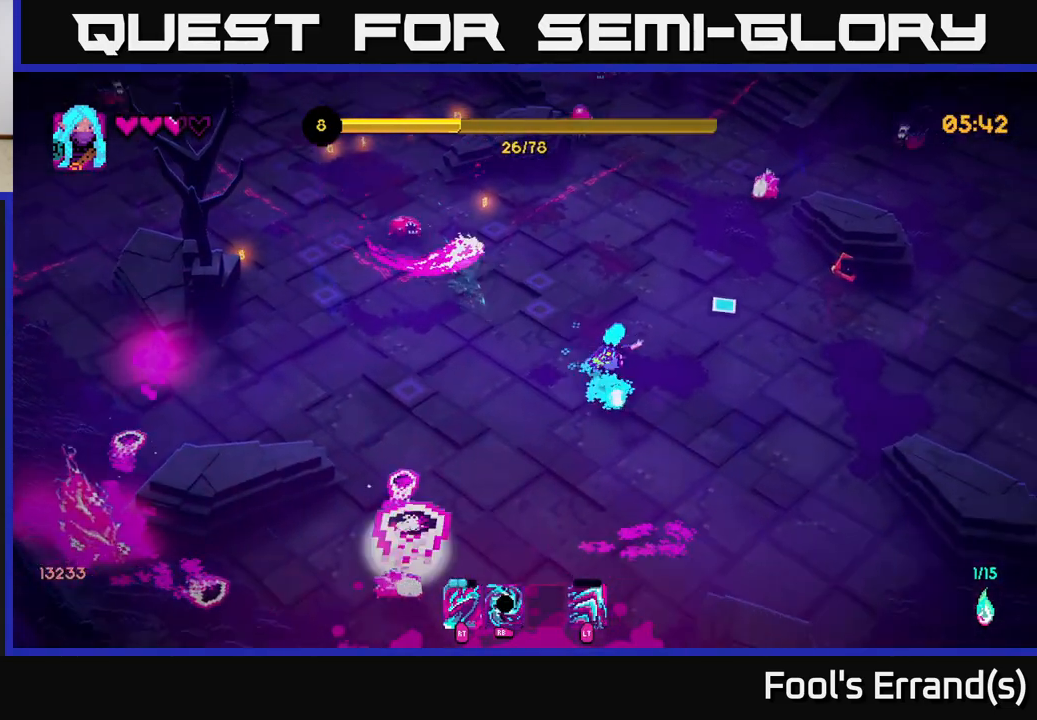
{"buttons": [], "left_stick": "up-right", "right_stick": "up-right", "events": []}
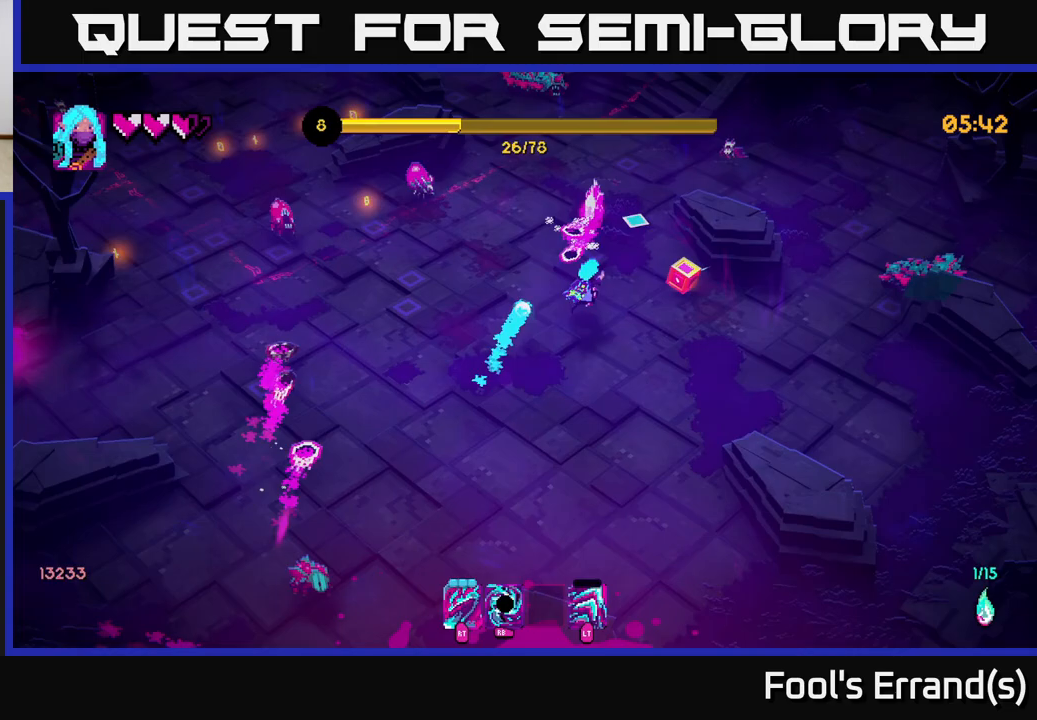
{"buttons": [], "left_stick": "up", "right_stick": "left", "events": [[50, "left_stick", "right"], [133, "right_stick", "up-left"], [217, "R2", "down"], [217, "left_stick", "up-right"], [300, "R2", "up"], [317, "left_stick", "up"], [483, "right_stick", "left"]]}
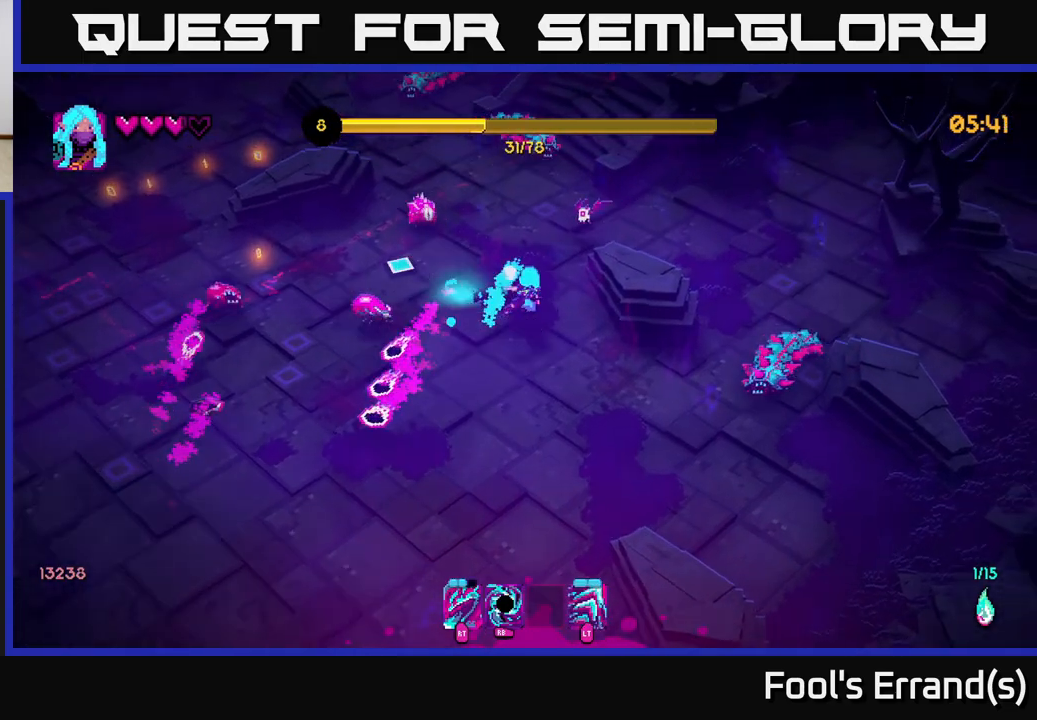
{"buttons": [], "left_stick": "down-left", "right_stick": "left", "events": [[150, "left_stick", "left"], [333, "R2", "down"], [433, "R2", "up"], [483, "left_stick", "down-left"]]}